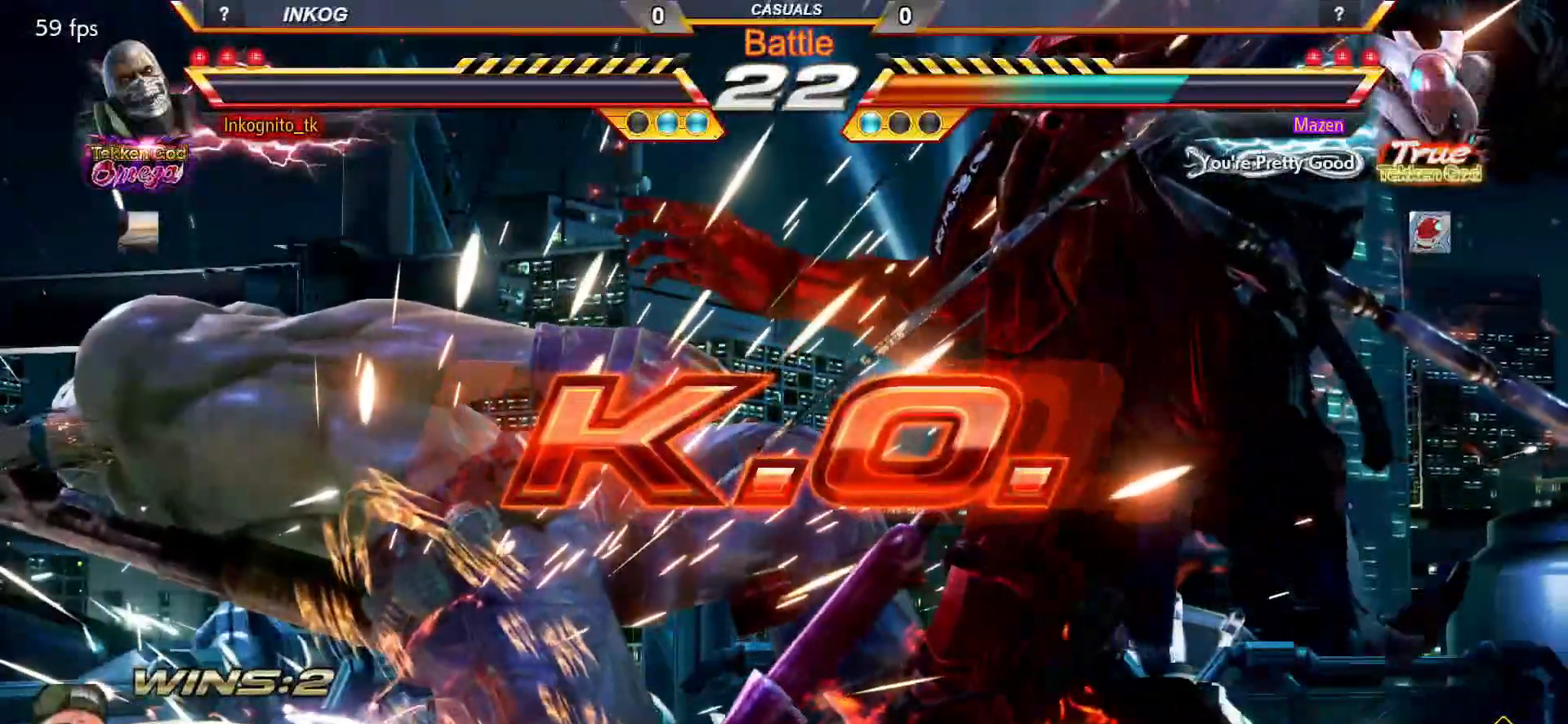
Gameplay with a controller (arcade stick); each line is a JSON object with the inputs held at the frame after it. "events" lists button and stick changes between this image and that frame as [ms after this image, input, new state], when the widget could be followed in between. Not read: L3 R3.
{"buttons": [], "left_stick": "center", "events": []}
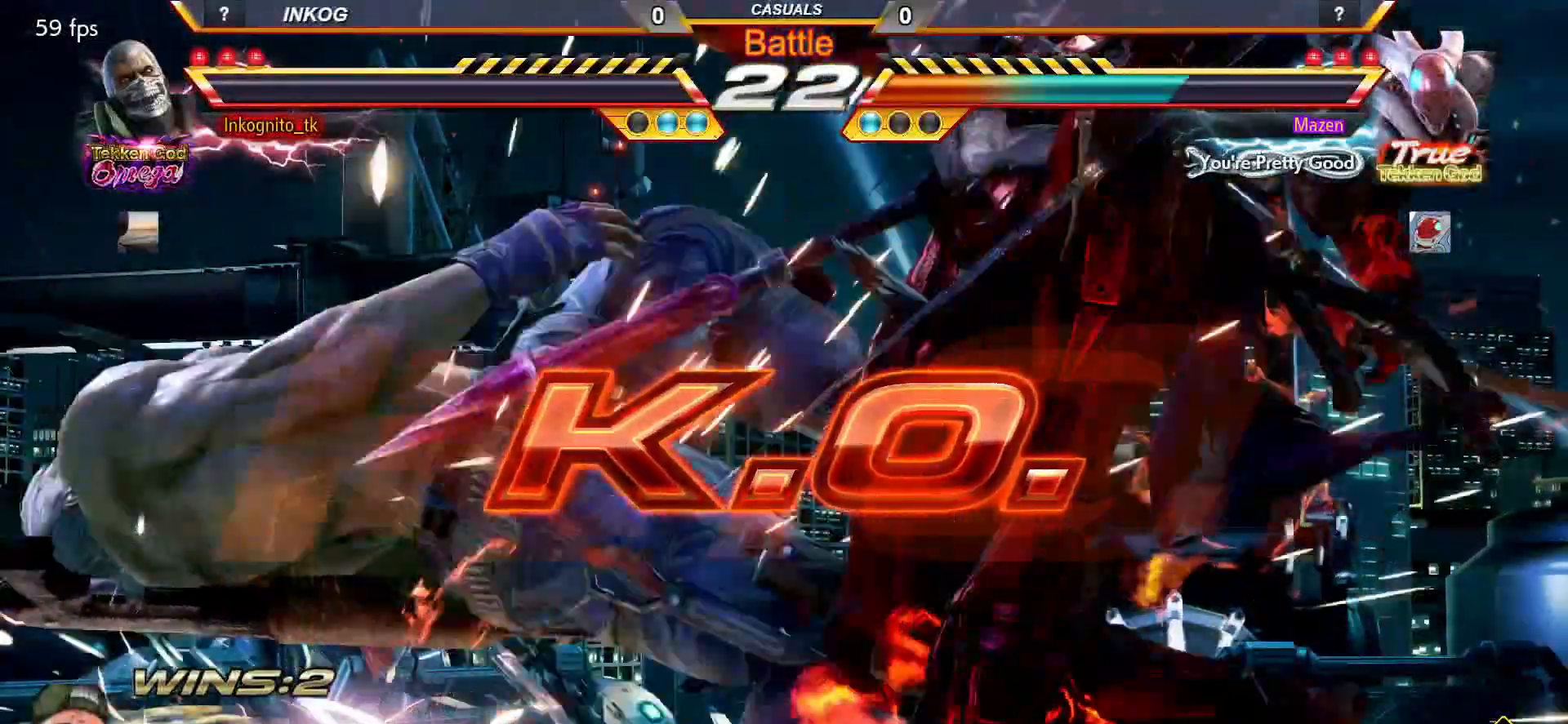
{"buttons": [], "left_stick": "center", "events": []}
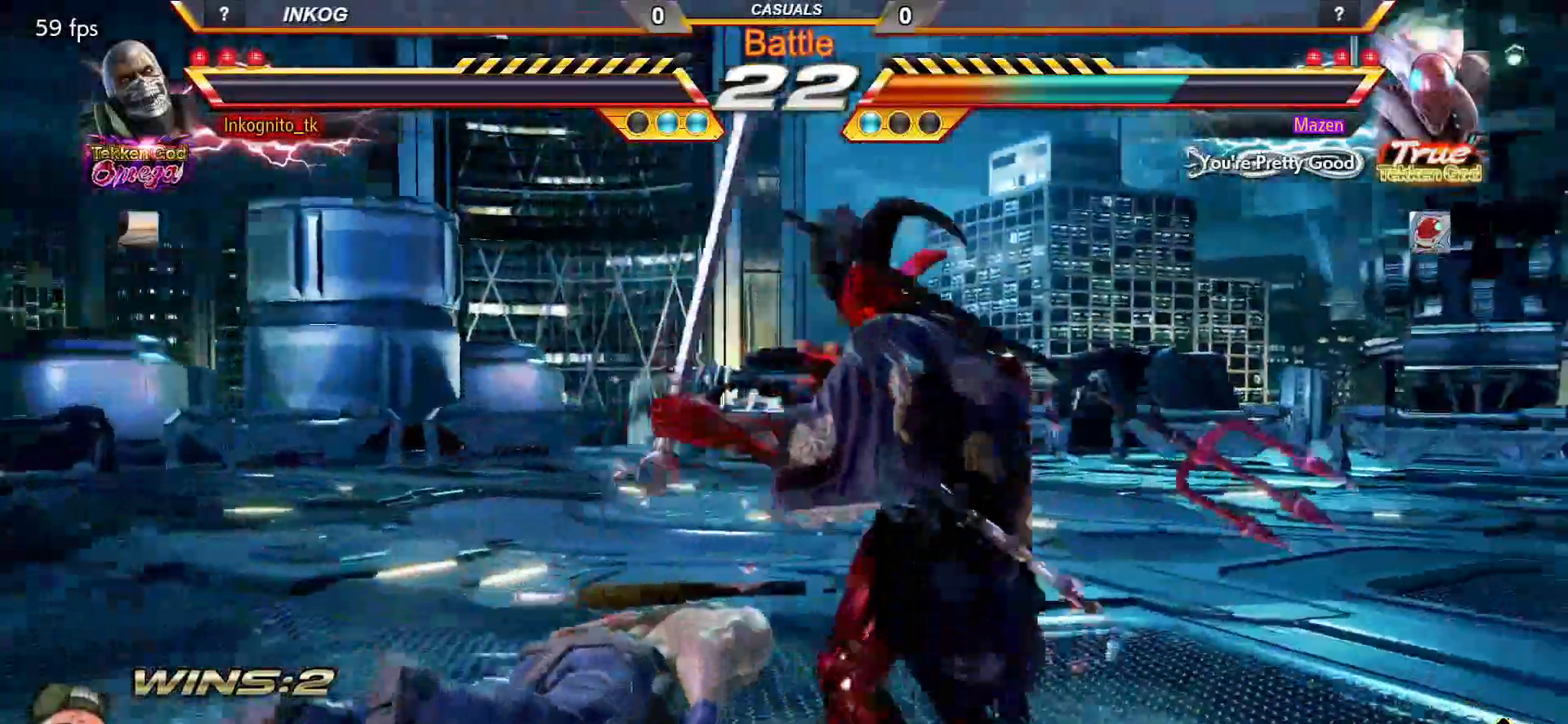
{"buttons": [], "left_stick": "center", "events": []}
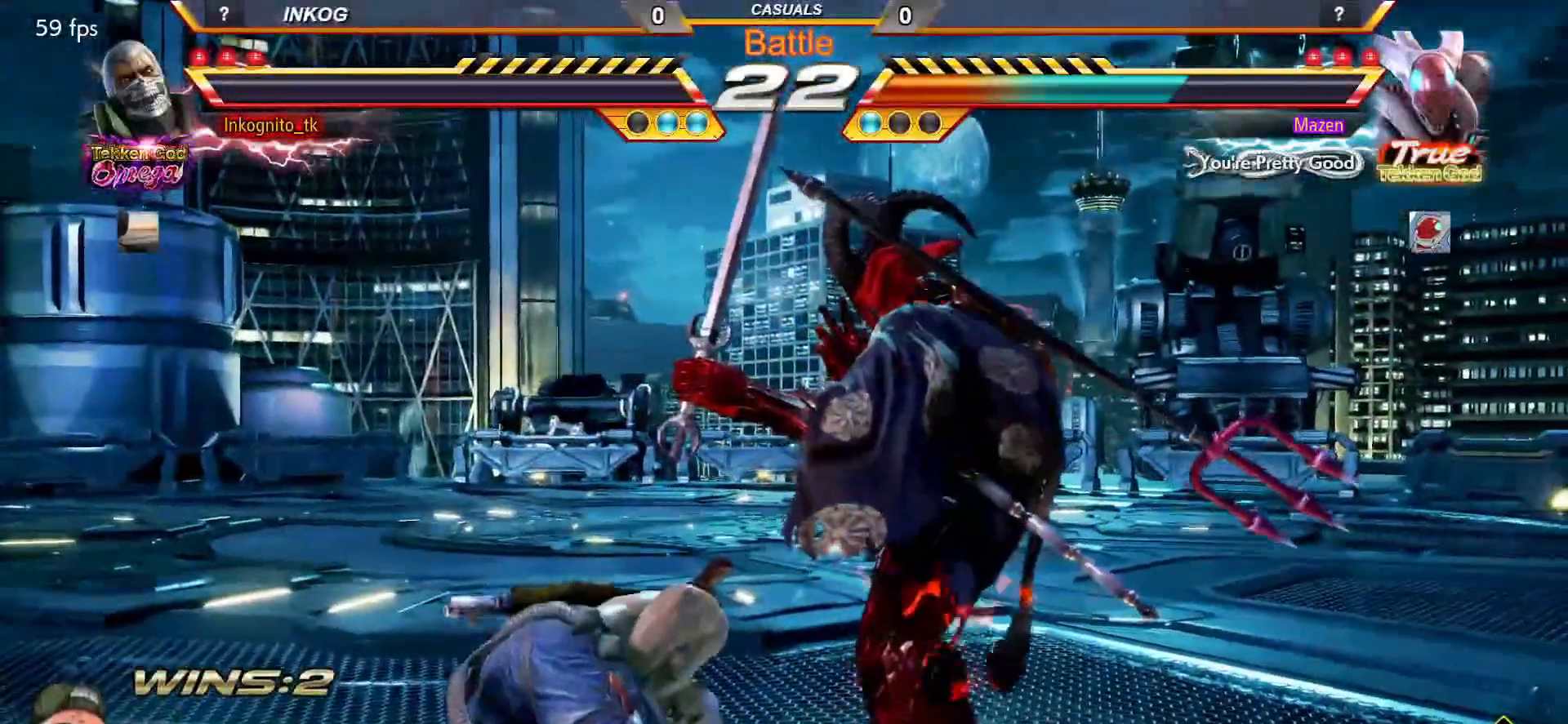
{"buttons": [], "left_stick": "center", "events": []}
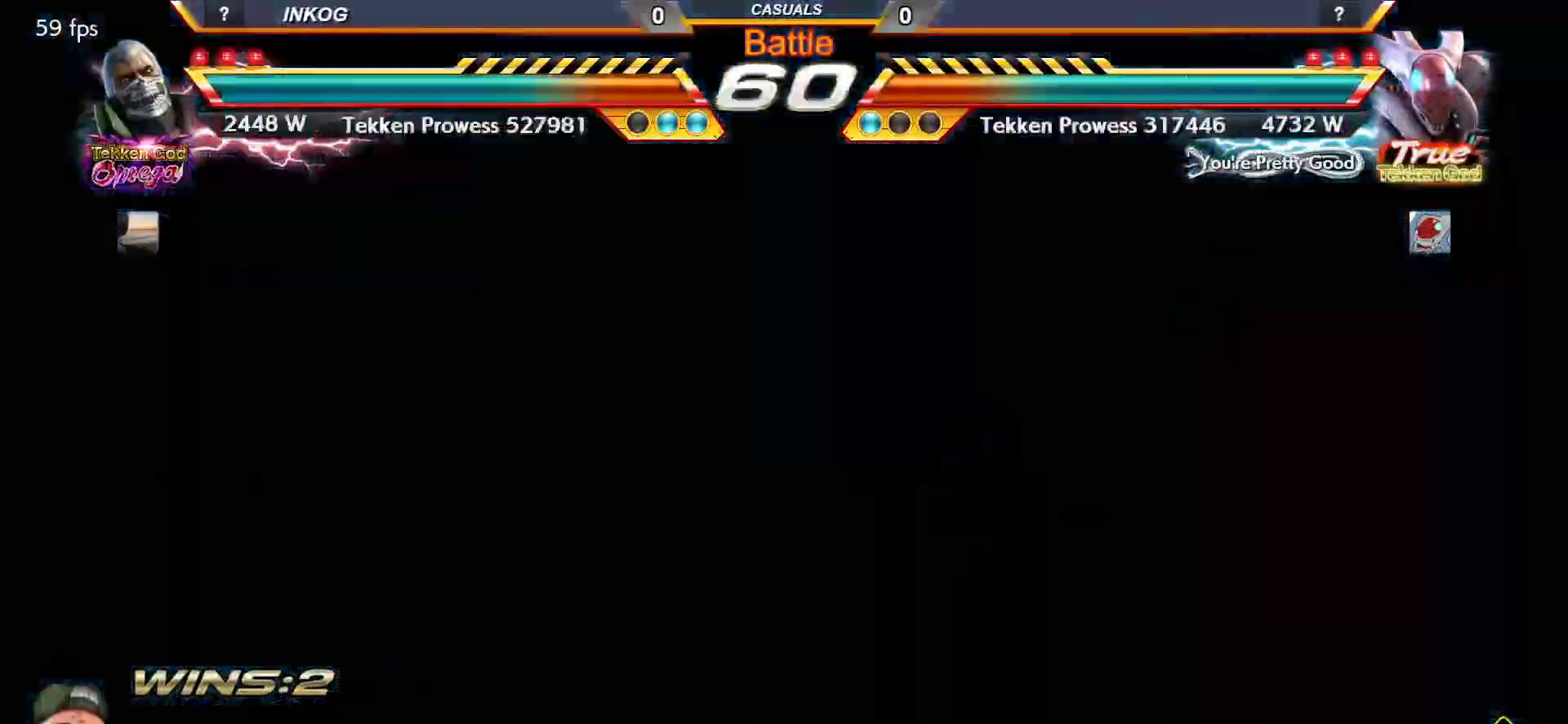
{"buttons": [], "left_stick": "center", "events": []}
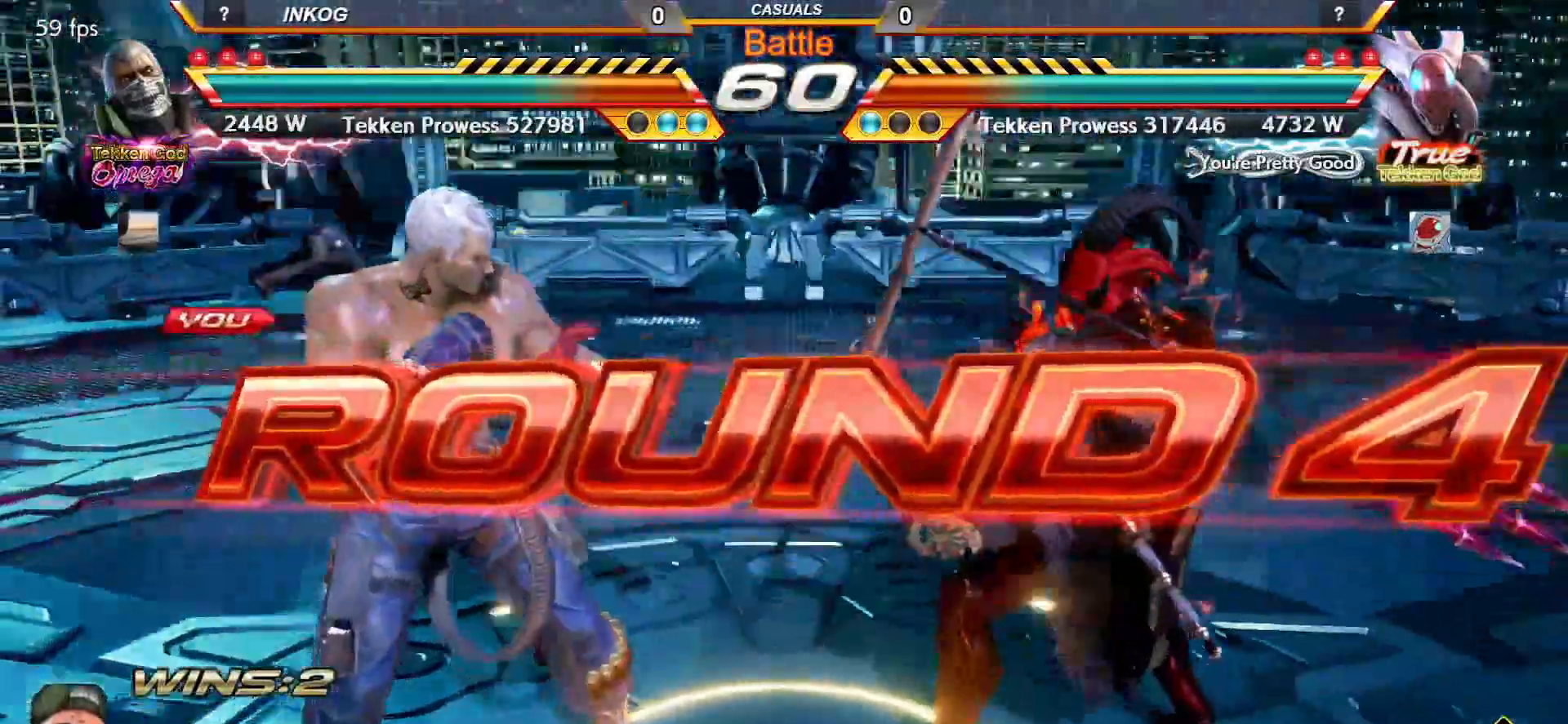
{"buttons": [], "left_stick": "center", "events": []}
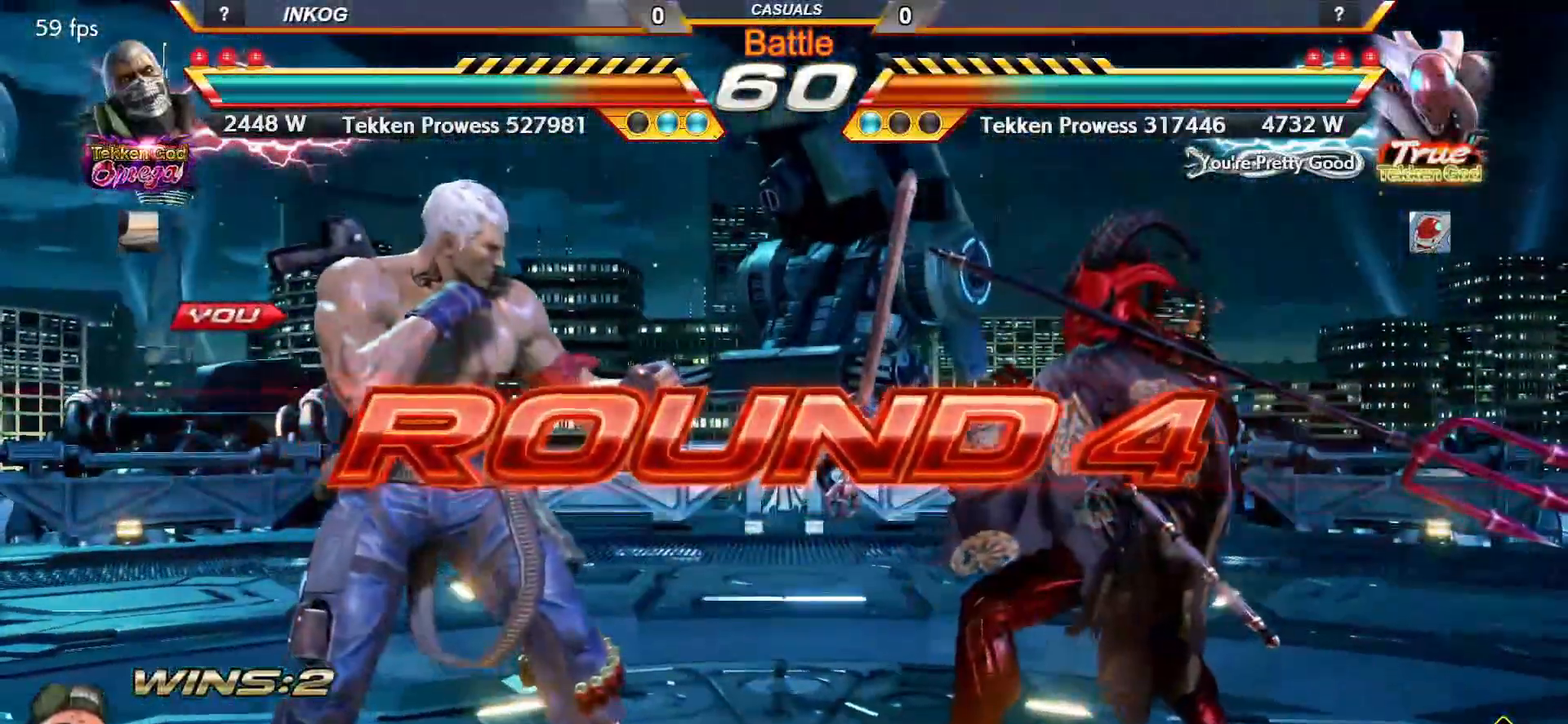
{"buttons": ["SQUARE", "TRIANGLE"], "left_stick": "up", "events": [[233, "left_stick", "up"], [250, "TRIANGLE", "down"], [300, "SQUARE", "down"], [300, "left_stick", "right"], [333, "TRIANGLE", "up"], [350, "SQUARE", "up"], [433, "TRIANGLE", "down"], [467, "left_stick", "up"], [483, "SQUARE", "down"]]}
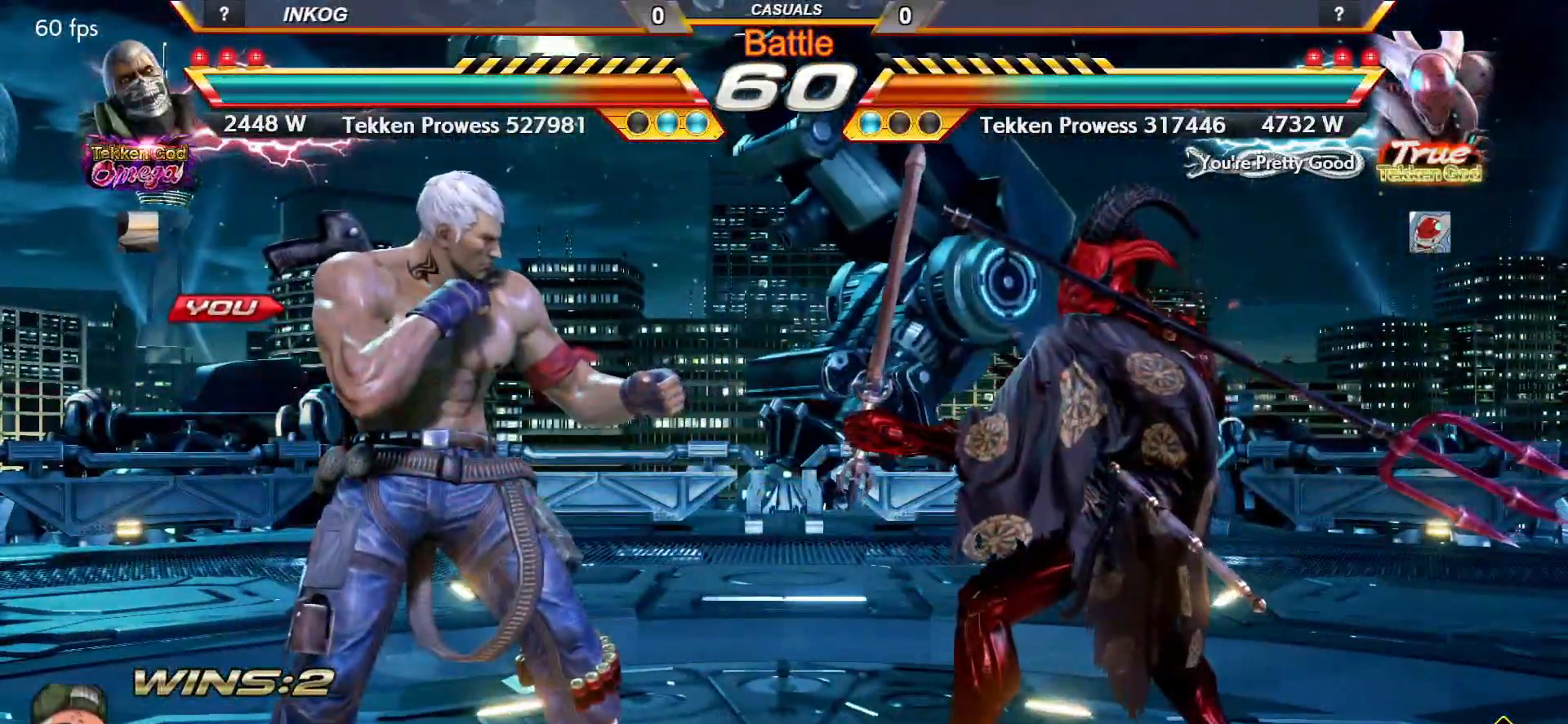
{"buttons": ["TRIANGLE"], "left_stick": "center", "events": [[17, "TRIANGLE", "up"], [33, "left_stick", "right"], [50, "SQUARE", "up"], [83, "left_stick", "down"], [100, "TRIANGLE", "down"], [150, "left_stick", "left"], [167, "SQUARE", "down"], [200, "TRIANGLE", "up"], [200, "left_stick", "up"], [250, "SQUARE", "up"], [267, "left_stick", "right"], [300, "TRIANGLE", "down"], [333, "left_stick", "down"], [350, "SQUARE", "down"], [367, "TRIANGLE", "up"], [383, "left_stick", "left"], [417, "SQUARE", "up"], [450, "TRIANGLE", "down"], [450, "left_stick", "up"], [500, "left_stick", "center"]]}
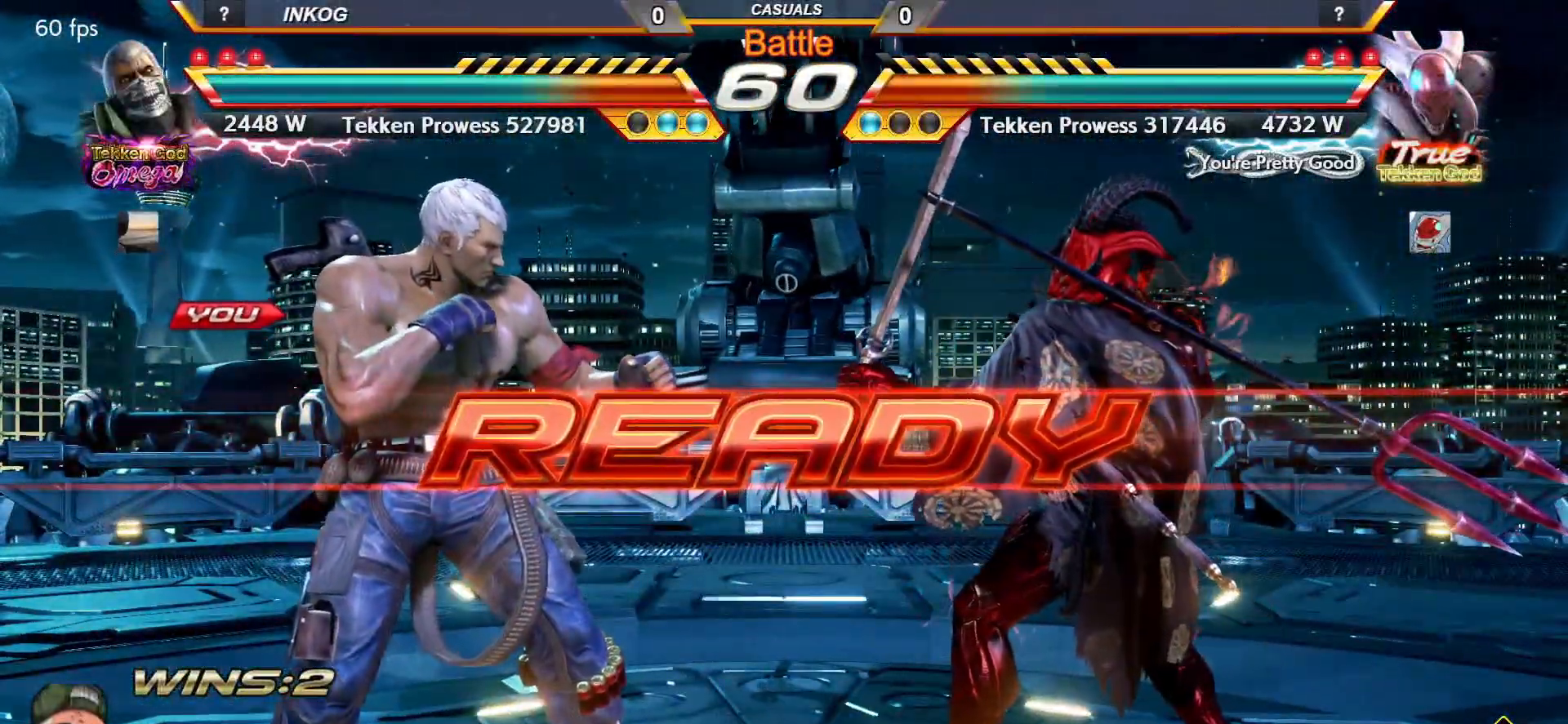
{"buttons": ["CROSS", "CIRCLE"], "left_stick": "center", "events": [[17, "SQUARE", "down"], [17, "left_stick", "right"], [33, "TRIANGLE", "up"], [67, "SQUARE", "up"], [67, "left_stick", "down"], [117, "TRIANGLE", "down"], [117, "left_stick", "left"], [167, "SQUARE", "down"], [167, "left_stick", "up"], [200, "TRIANGLE", "up"], [250, "SQUARE", "up"], [250, "left_stick", "right"], [267, "TRIANGLE", "down"], [333, "SQUARE", "down"], [350, "CROSS", "down"], [350, "TRIANGLE", "up"], [383, "SQUARE", "up"], [383, "left_stick", "left"], [417, "CIRCLE", "down"], [450, "left_stick", "center"]]}
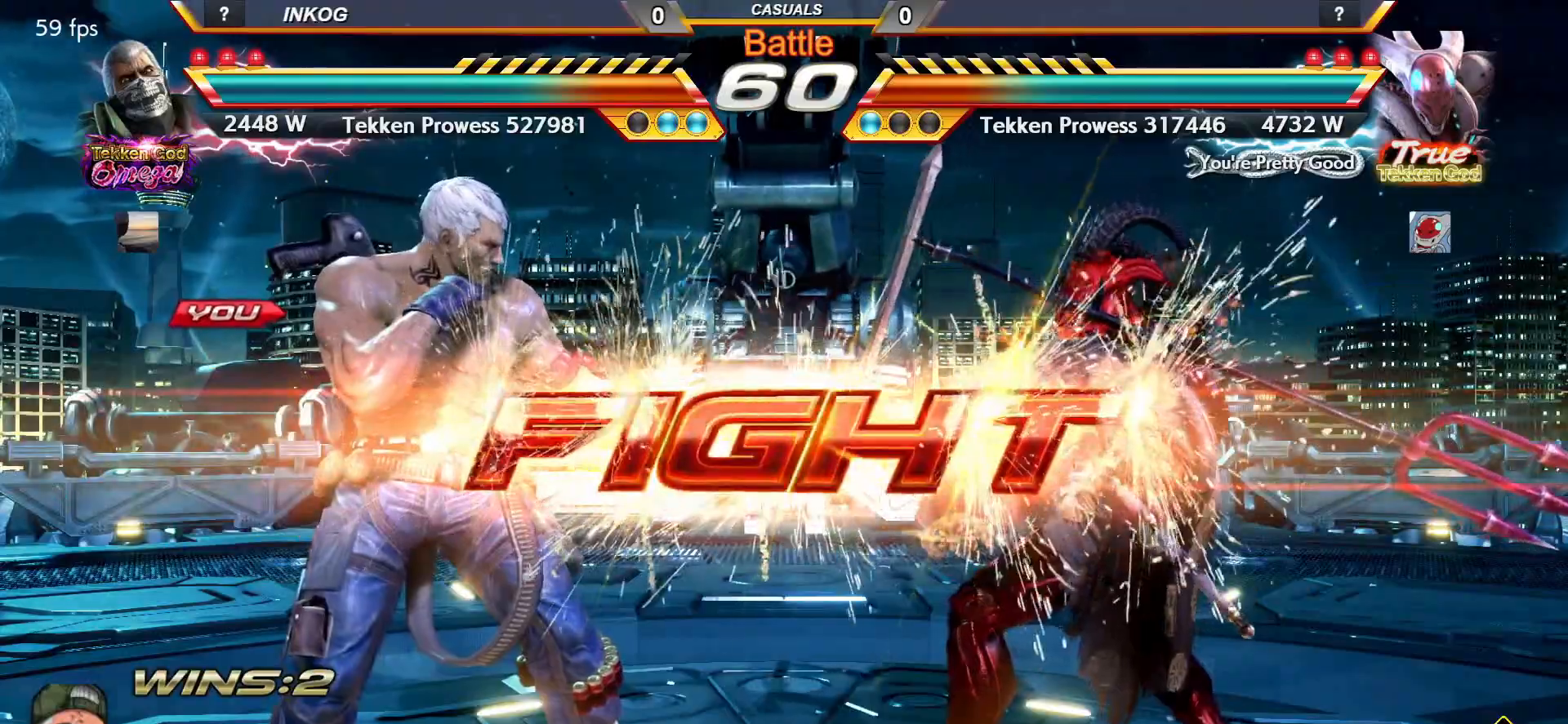
{"buttons": ["CROSS", "CIRCLE"], "left_stick": "center", "events": [[250, "SQUARE", "down"], [383, "SQUARE", "up"], [383, "left_stick", "right"], [467, "left_stick", "center"]]}
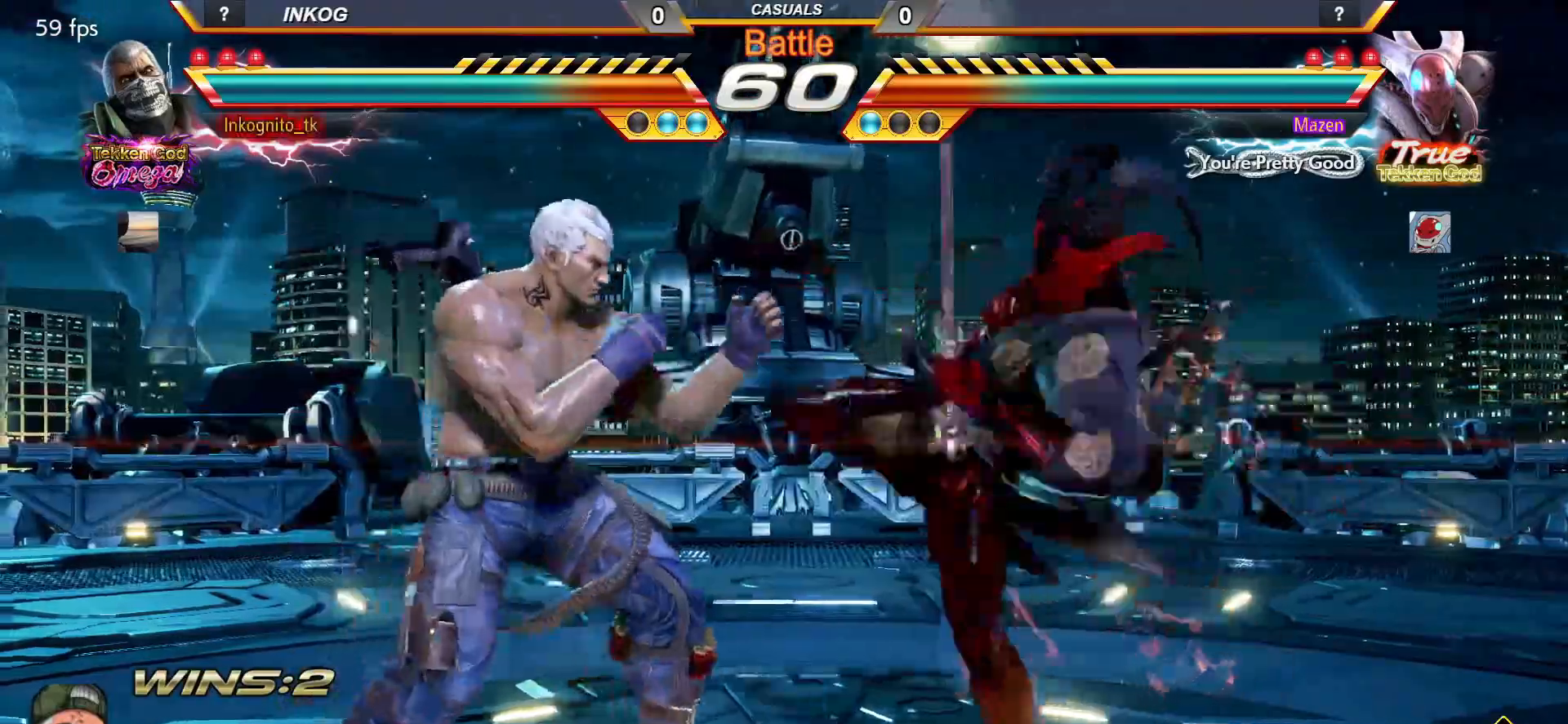
{"buttons": ["CROSS", "CIRCLE"], "left_stick": "center", "events": [[17, "left_stick", "left"], [67, "CROSS", "up"], [67, "left_stick", "center"], [300, "CROSS", "down"]]}
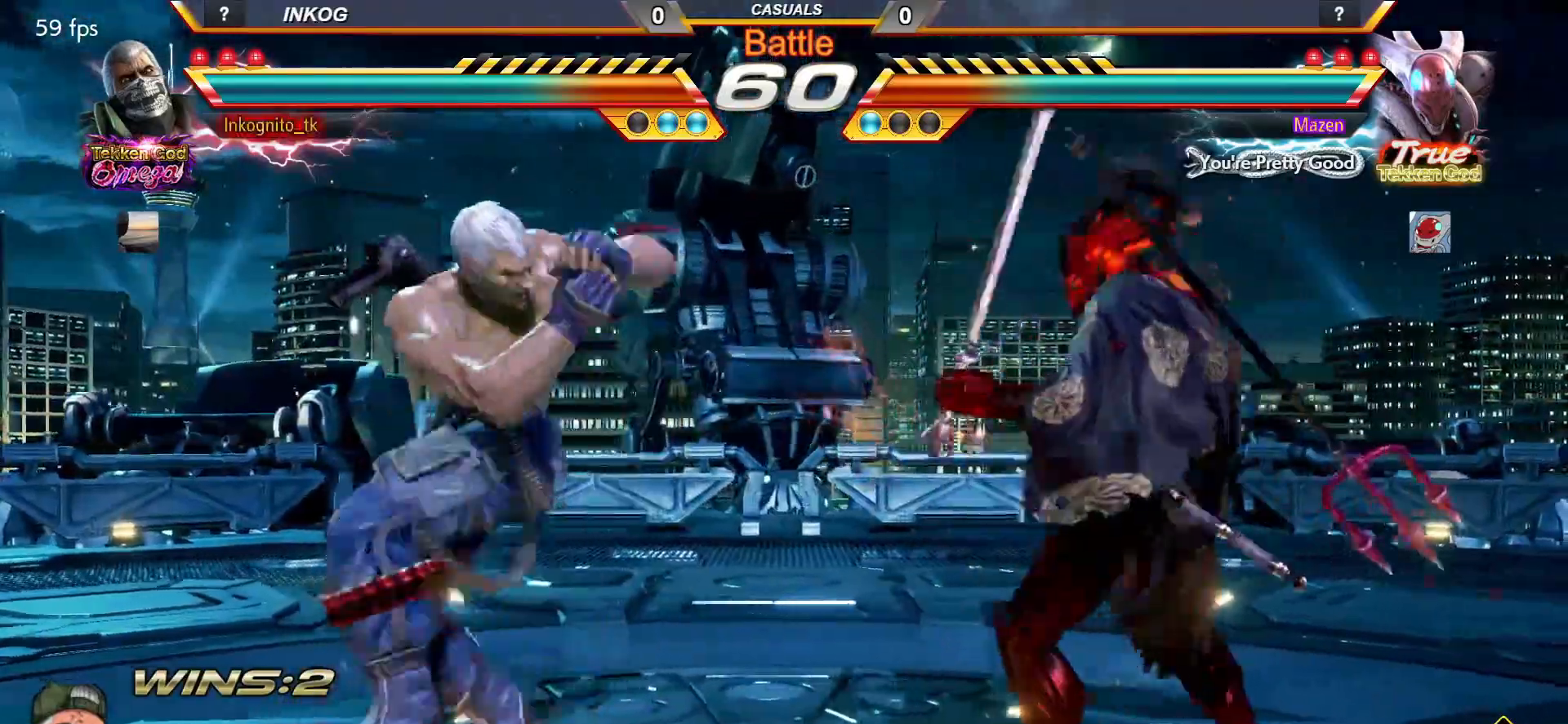
{"buttons": ["CROSS", "CIRCLE"], "left_stick": "center", "events": []}
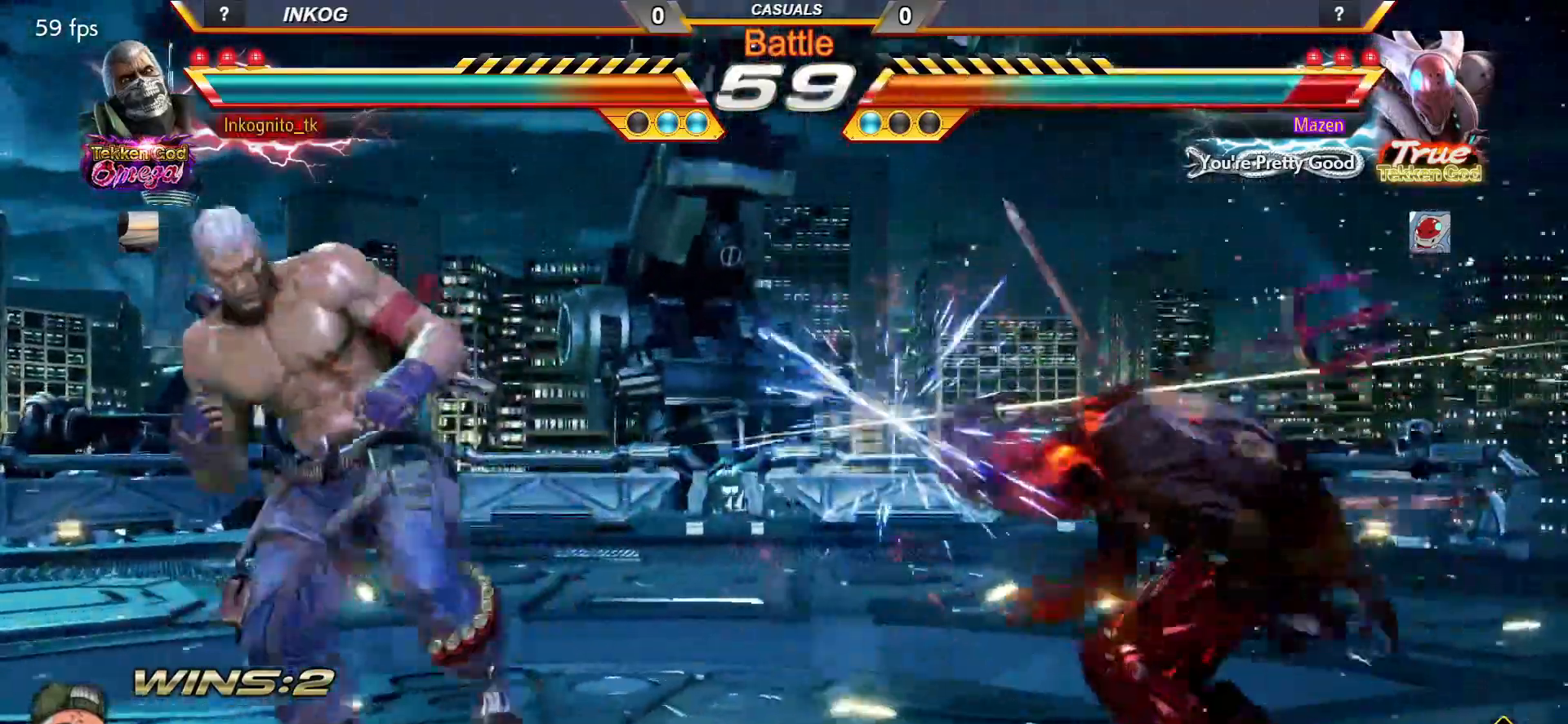
{"buttons": ["CROSS"], "left_stick": "right", "events": [[83, "left_stick", "right"], [150, "left_stick", "center"], [167, "CROSS", "up"], [183, "CIRCLE", "up"], [200, "left_stick", "right"], [250, "CROSS", "down"]]}
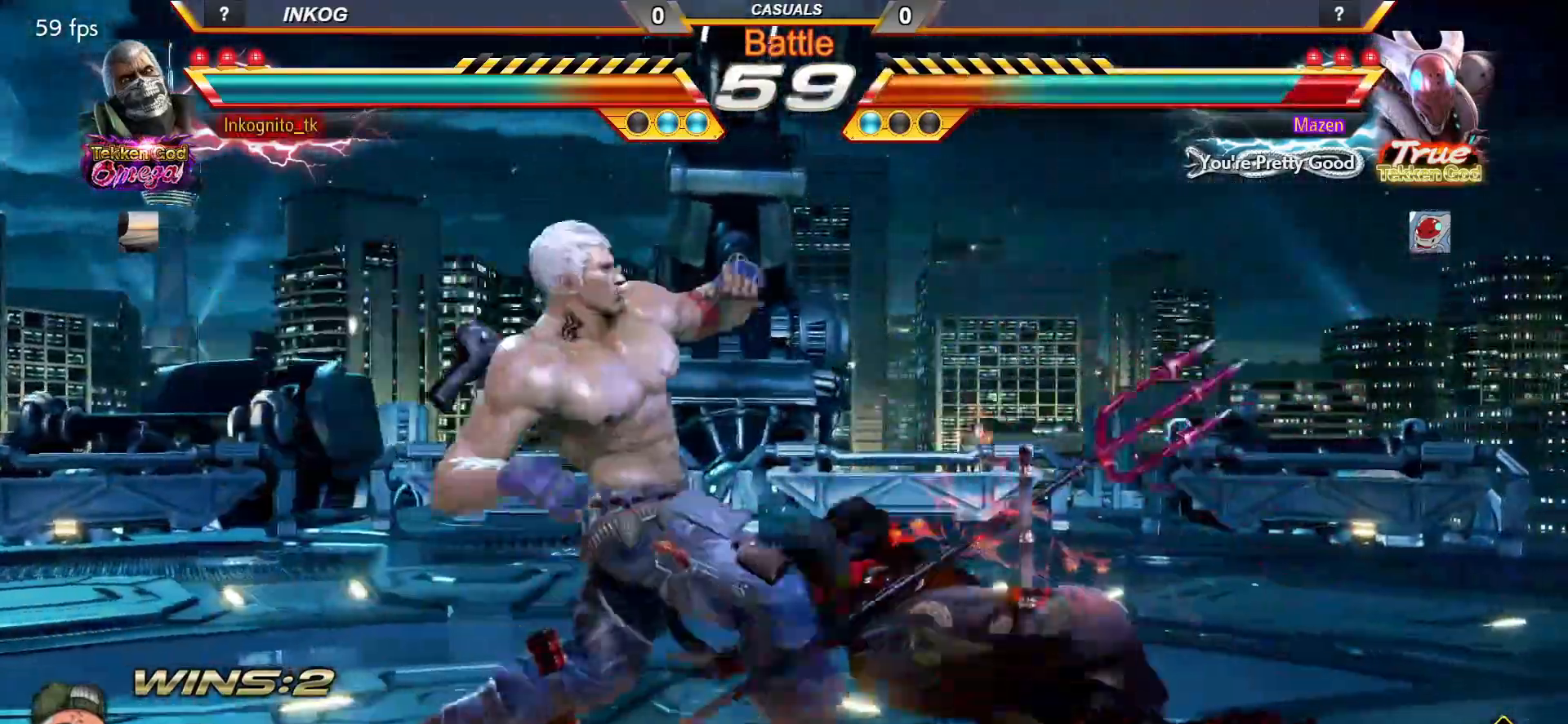
{"buttons": ["CROSS"], "left_stick": "right", "events": []}
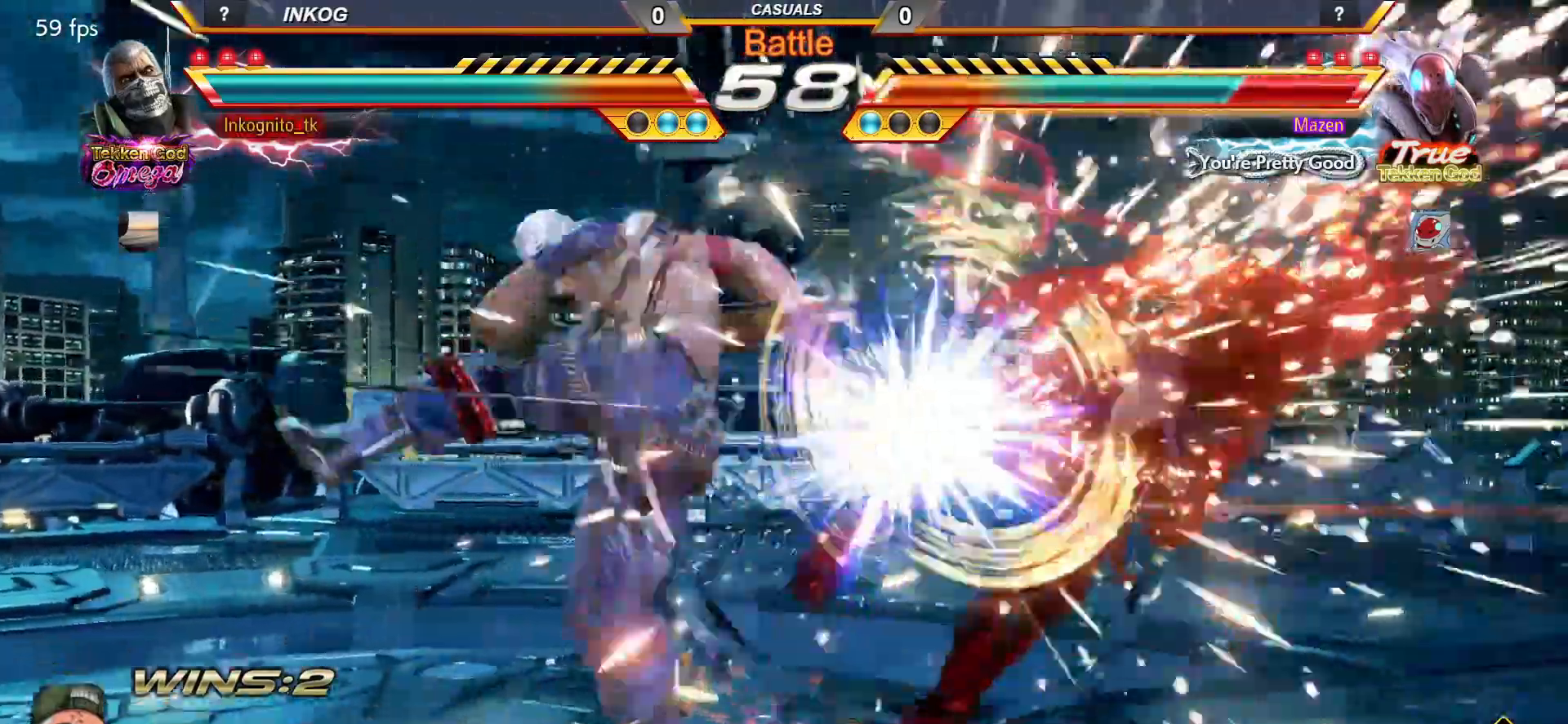
{"buttons": ["CROSS"], "left_stick": "up-right", "events": [[100, "left_stick", "center"], [350, "CROSS", "up"], [350, "left_stick", "up-right"], [450, "CROSS", "down"]]}
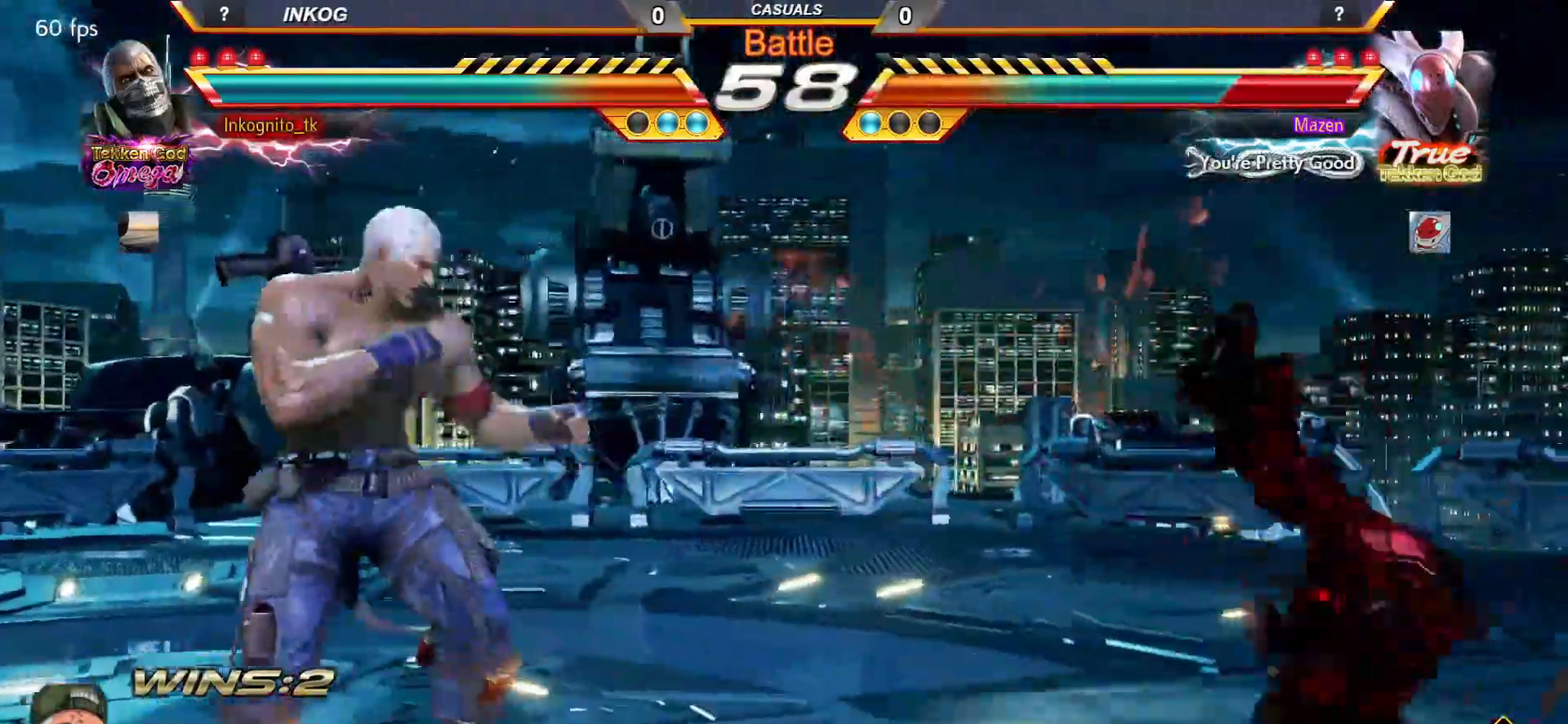
{"buttons": [], "left_stick": "center", "events": [[17, "CROSS", "up"], [117, "SQUARE", "down"], [133, "left_stick", "center"], [150, "SQUARE", "up"]]}
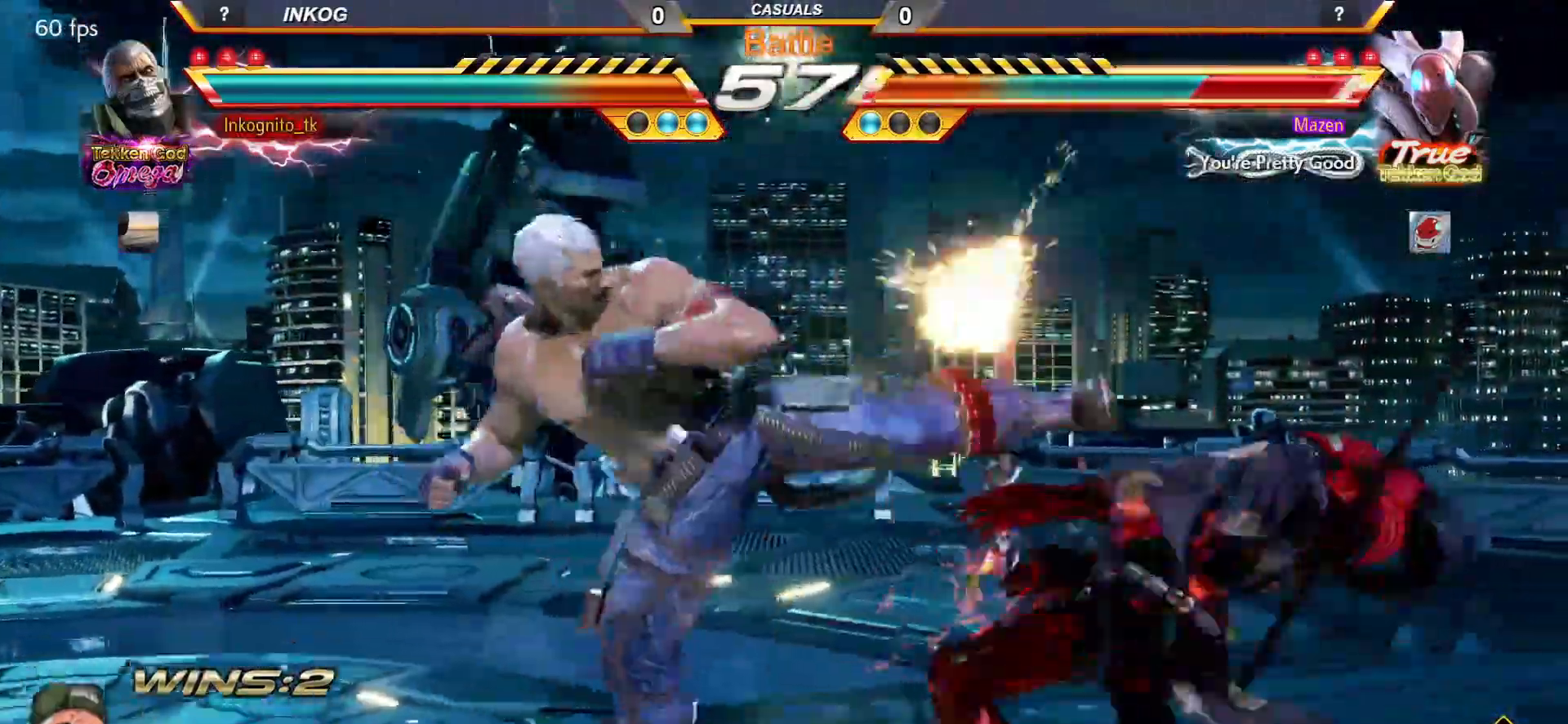
{"buttons": [], "left_stick": "center", "events": [[200, "TRIANGLE", "down"], [467, "TRIANGLE", "up"]]}
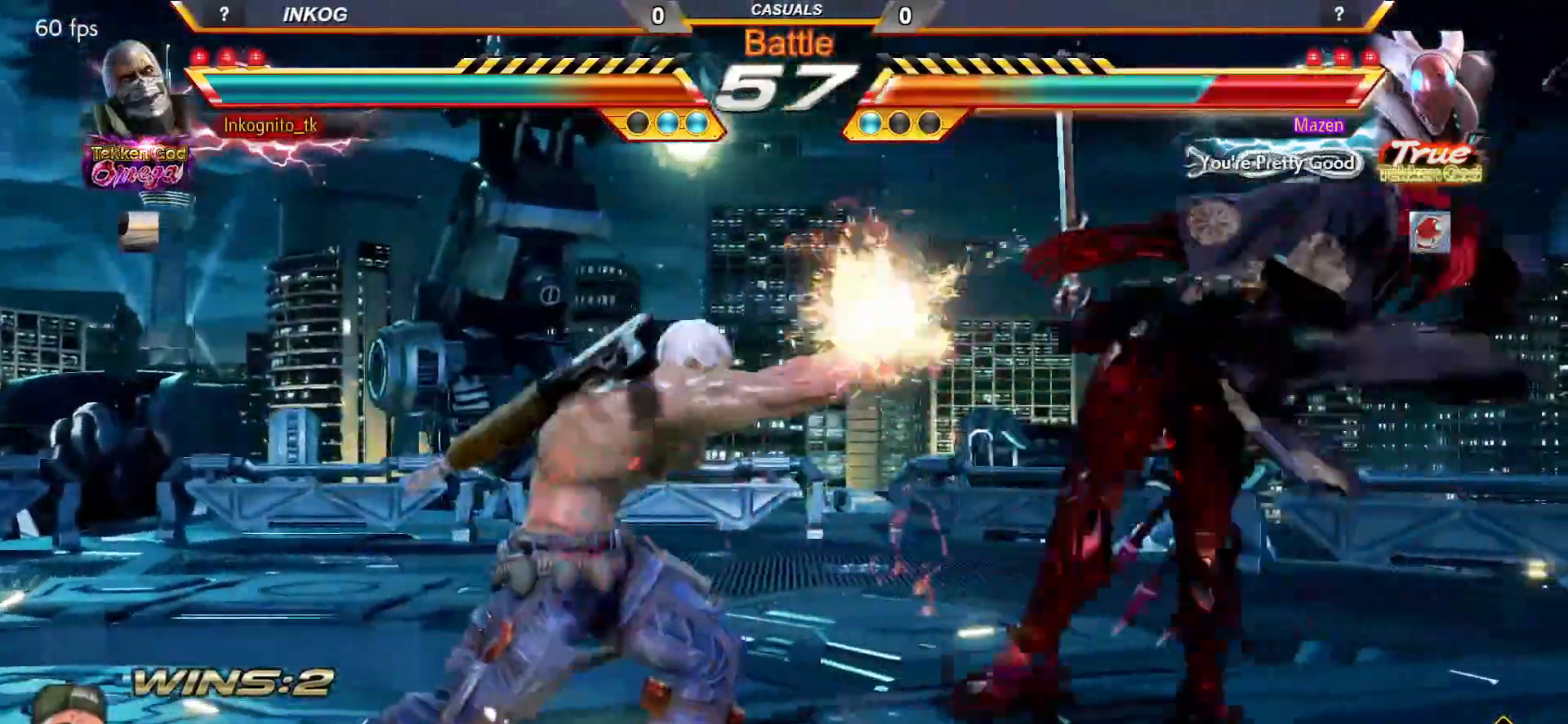
{"buttons": [], "left_stick": "center", "events": [[33, "left_stick", "left"], [100, "CROSS", "down"], [200, "CROSS", "up"], [267, "left_stick", "right"], [350, "left_stick", "center"]]}
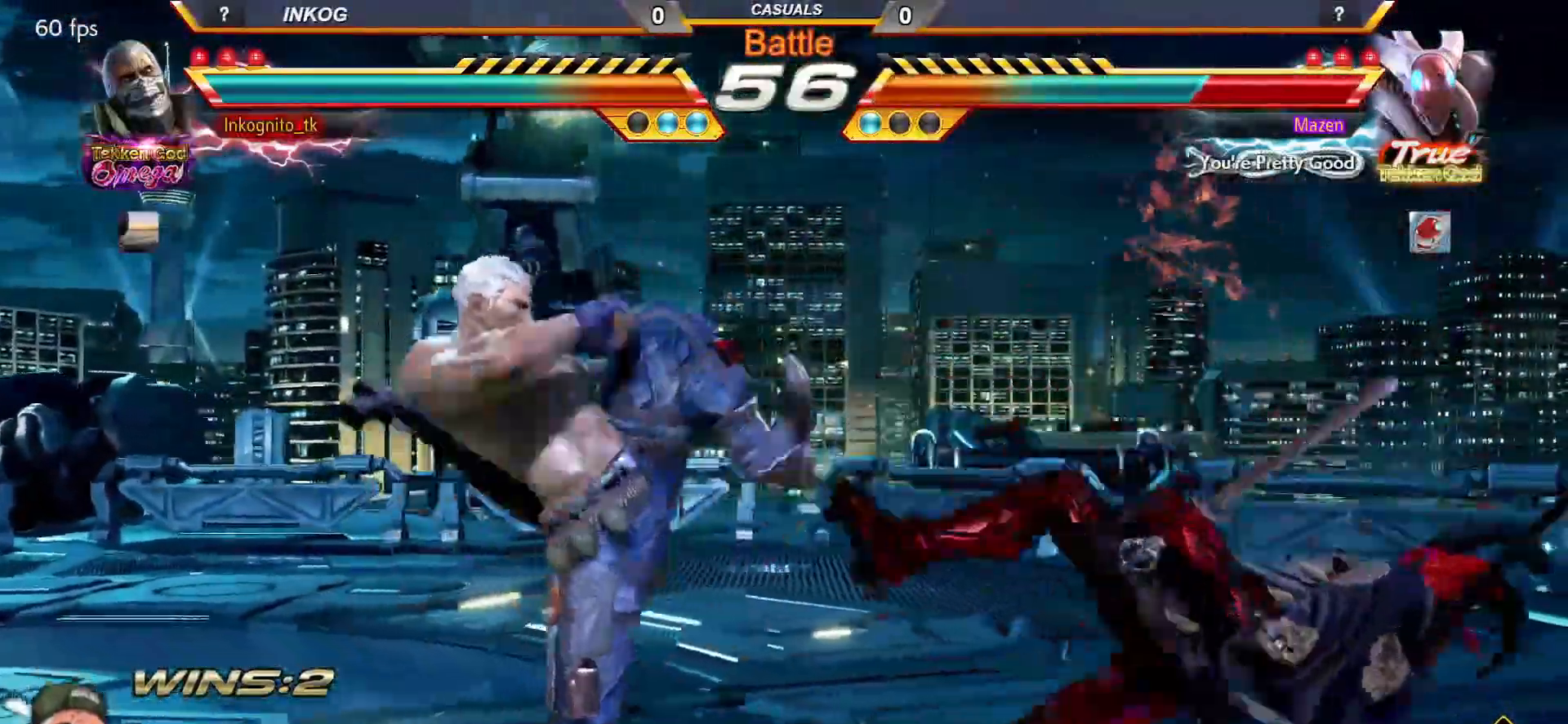
{"buttons": [], "left_stick": "center", "events": [[233, "CIRCLE", "down"], [300, "CIRCLE", "up"], [400, "SQUARE", "down"], [450, "SQUARE", "up"]]}
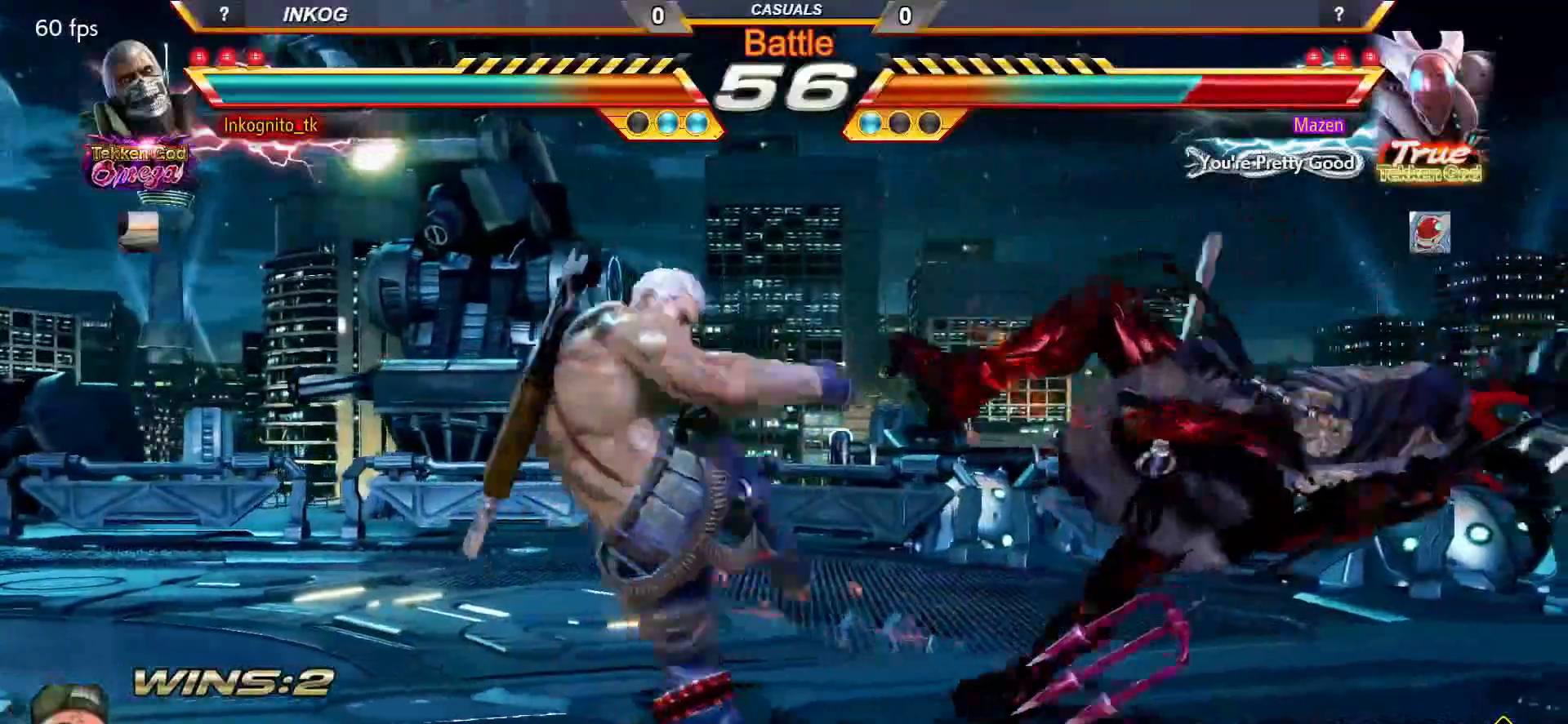
{"buttons": [], "left_stick": "center", "events": []}
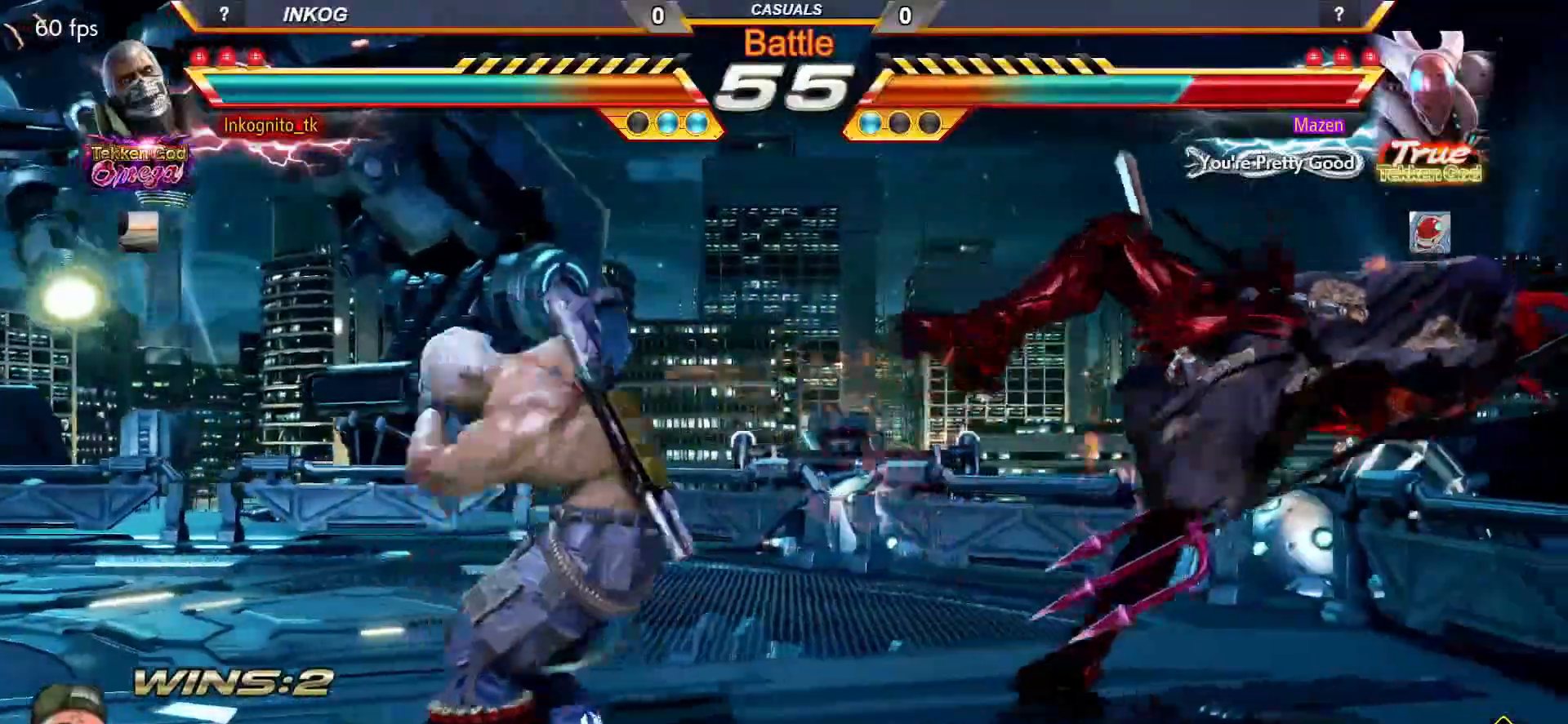
{"buttons": [], "left_stick": "center", "events": [[433, "left_stick", "right"], [500, "left_stick", "center"]]}
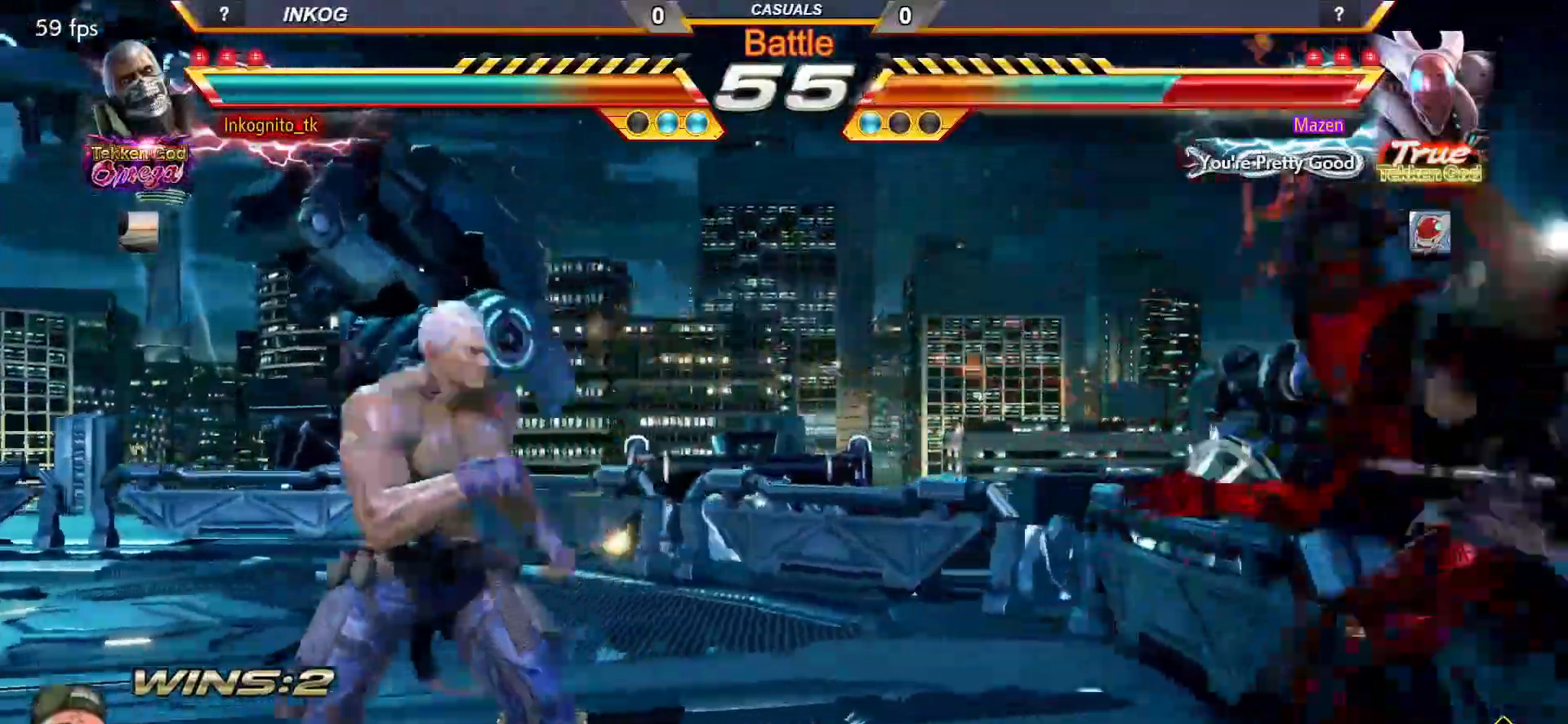
{"buttons": [], "left_stick": "center", "events": [[50, "left_stick", "right"], [200, "CROSS", "down"], [200, "left_stick", "down"], [233, "TRIANGLE", "down"], [267, "CROSS", "up"], [267, "left_stick", "center"], [283, "TRIANGLE", "up"]]}
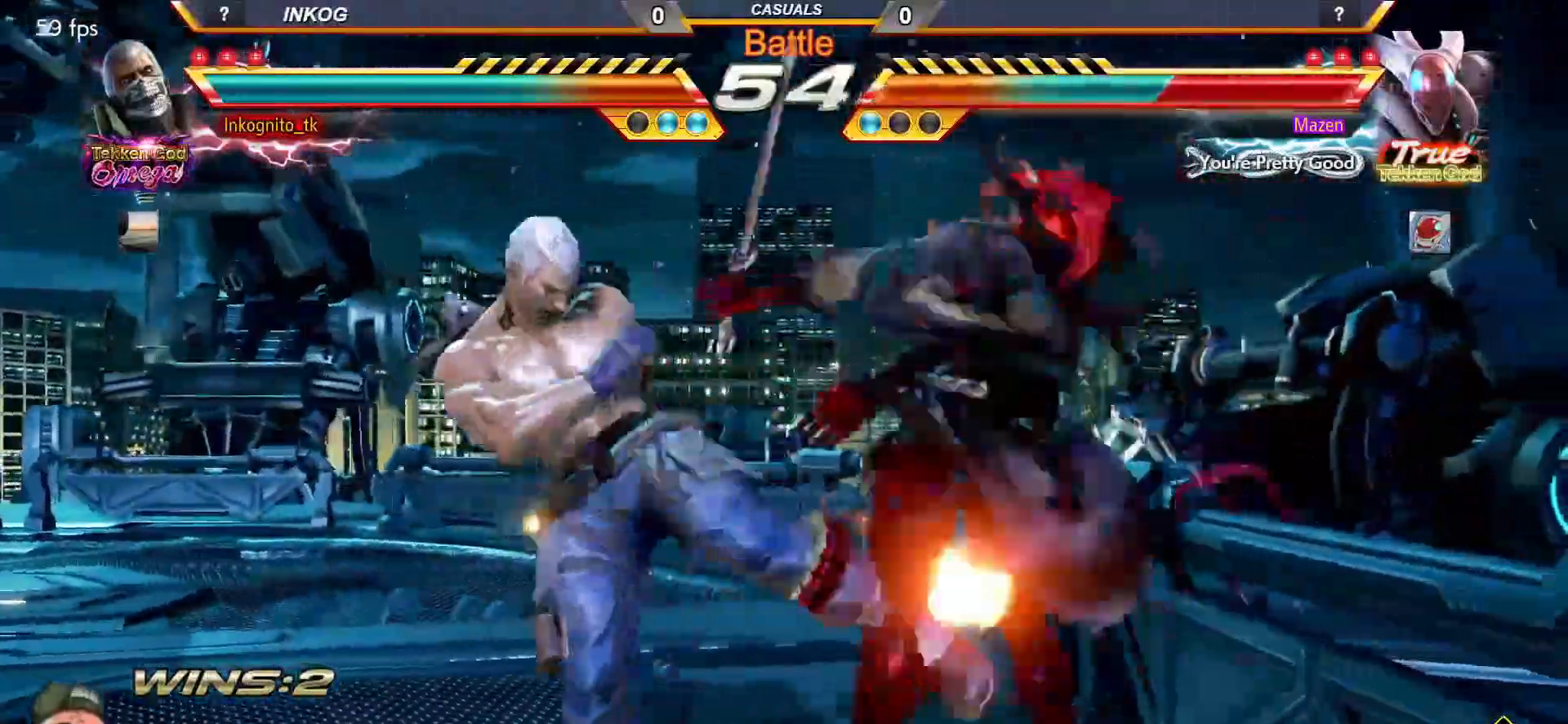
{"buttons": ["CROSS", "CIRCLE"], "left_stick": "center", "events": [[117, "CIRCLE", "down"], [133, "CROSS", "down"]]}
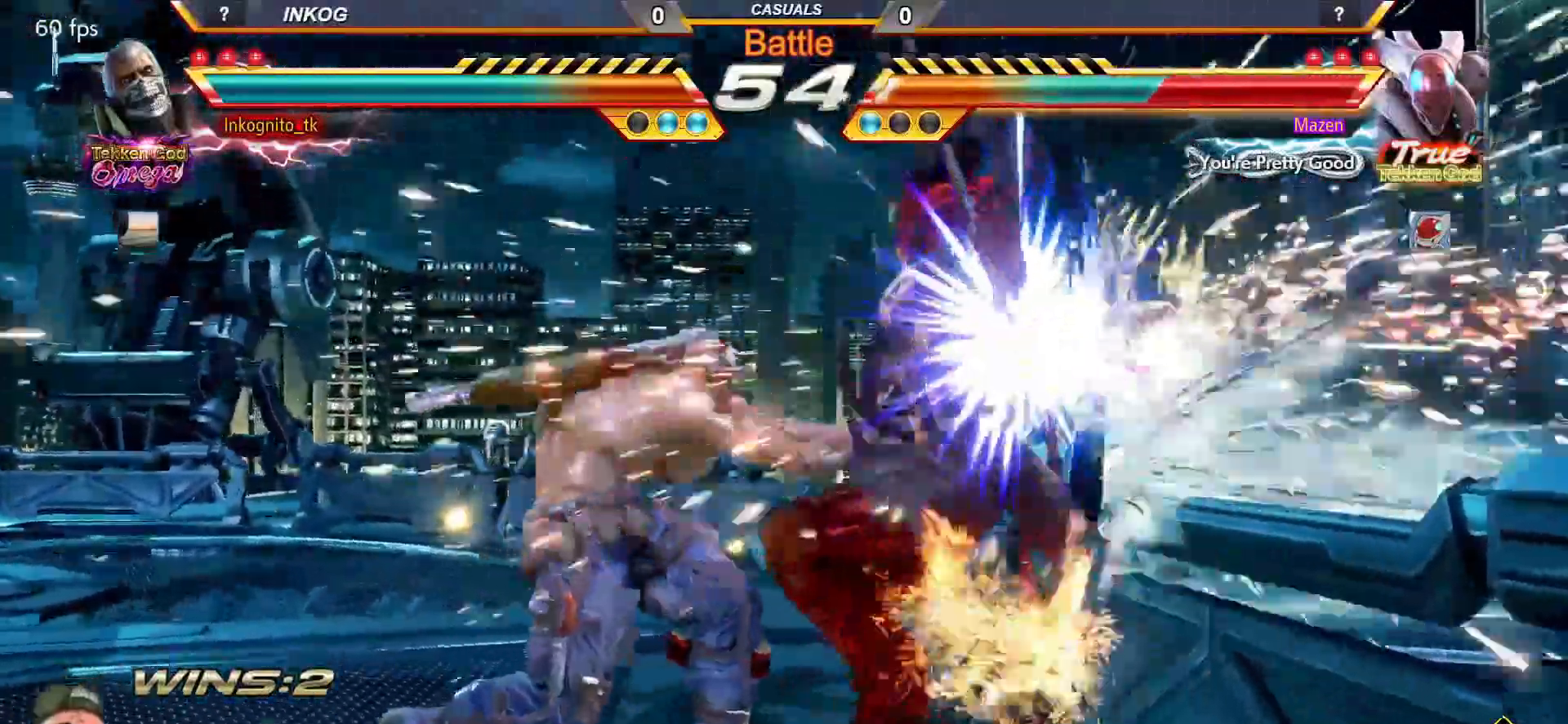
{"buttons": ["CROSS", "CIRCLE"], "left_stick": "right", "events": [[283, "left_stick", "right"], [367, "left_stick", "center"], [433, "left_stick", "right"]]}
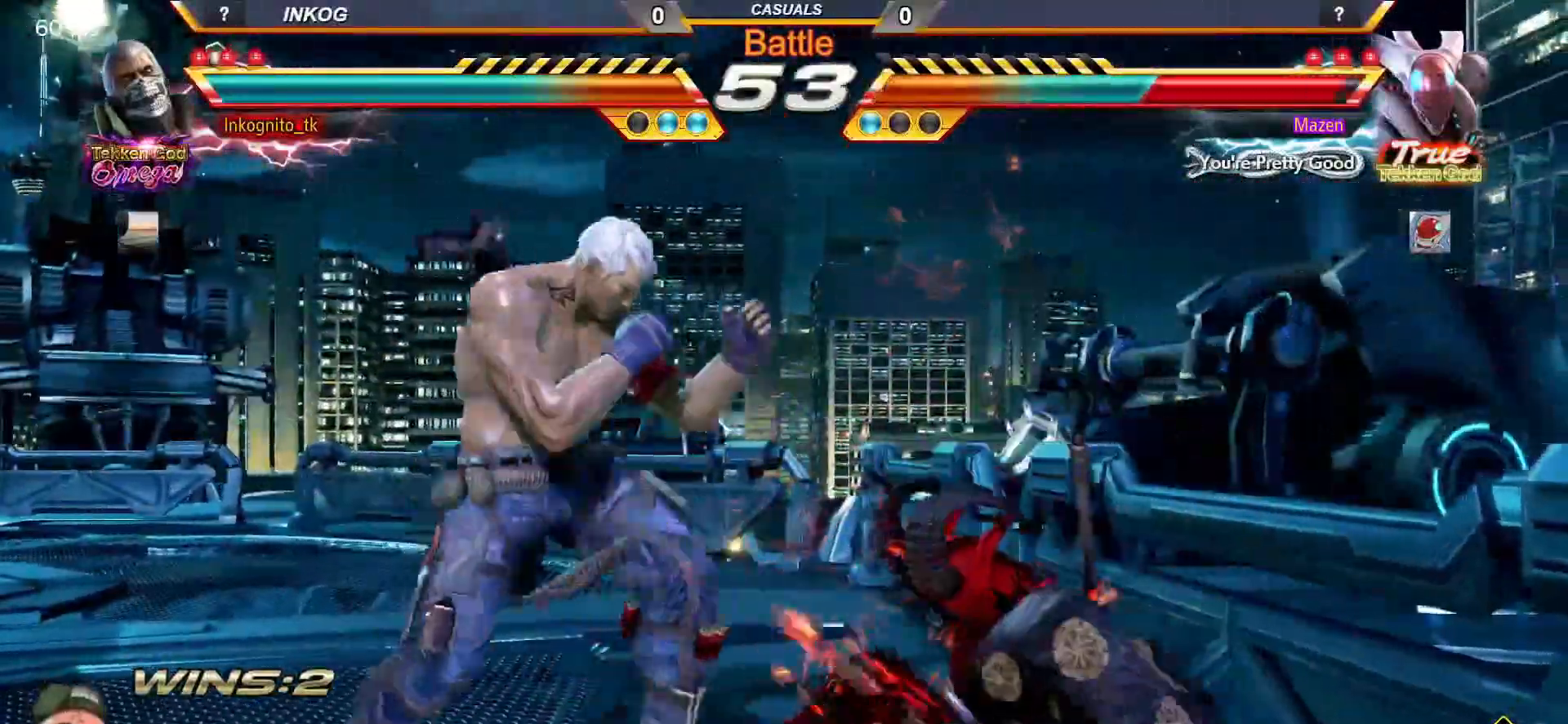
{"buttons": [], "left_stick": "center", "events": [[33, "left_stick", "center"], [183, "SQUARE", "down"], [233, "CROSS", "up"], [250, "CIRCLE", "up"], [250, "SQUARE", "up"]]}
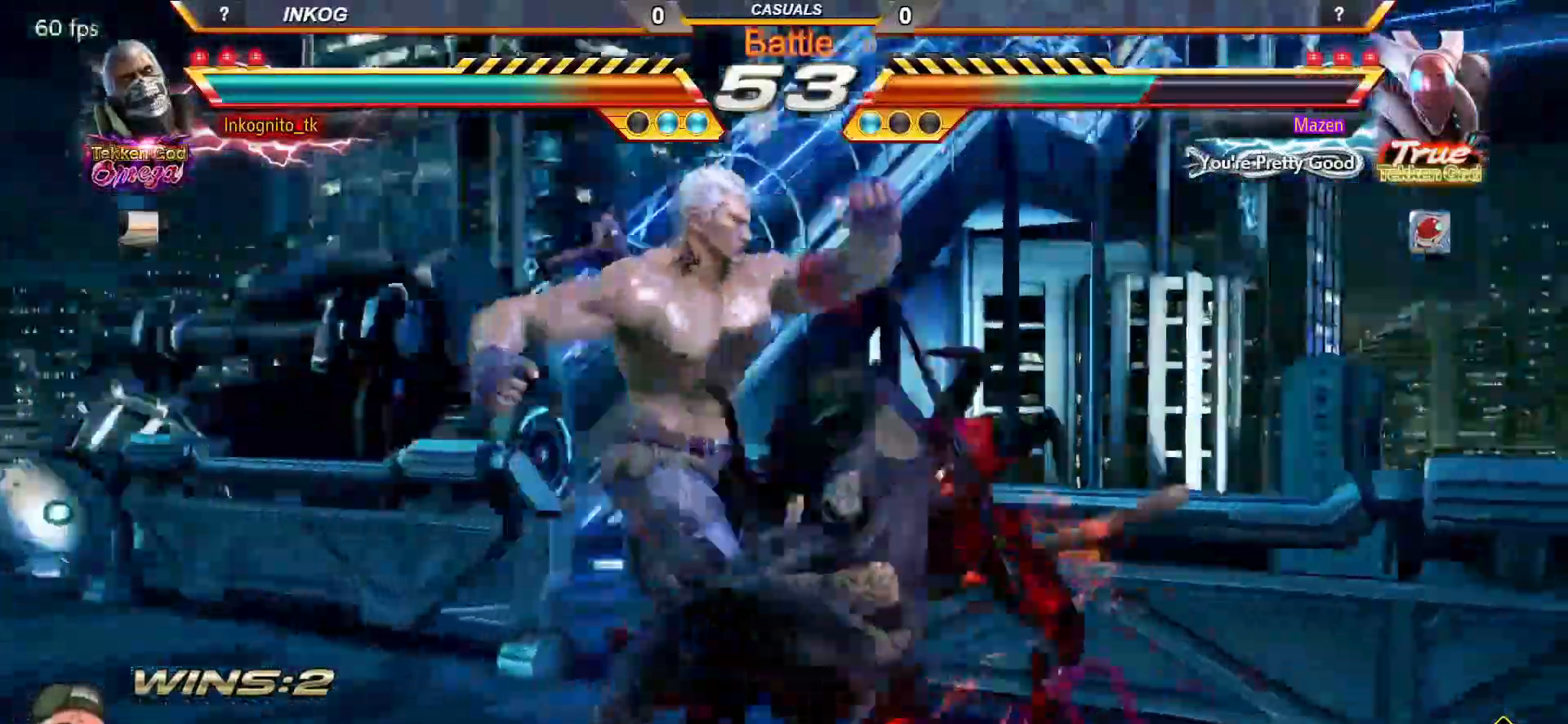
{"buttons": [], "left_stick": "center", "events": [[167, "left_stick", "left"], [183, "TRIANGLE", "down"], [233, "TRIANGLE", "up"], [233, "left_stick", "center"], [267, "SQUARE", "down"], [317, "SQUARE", "up"]]}
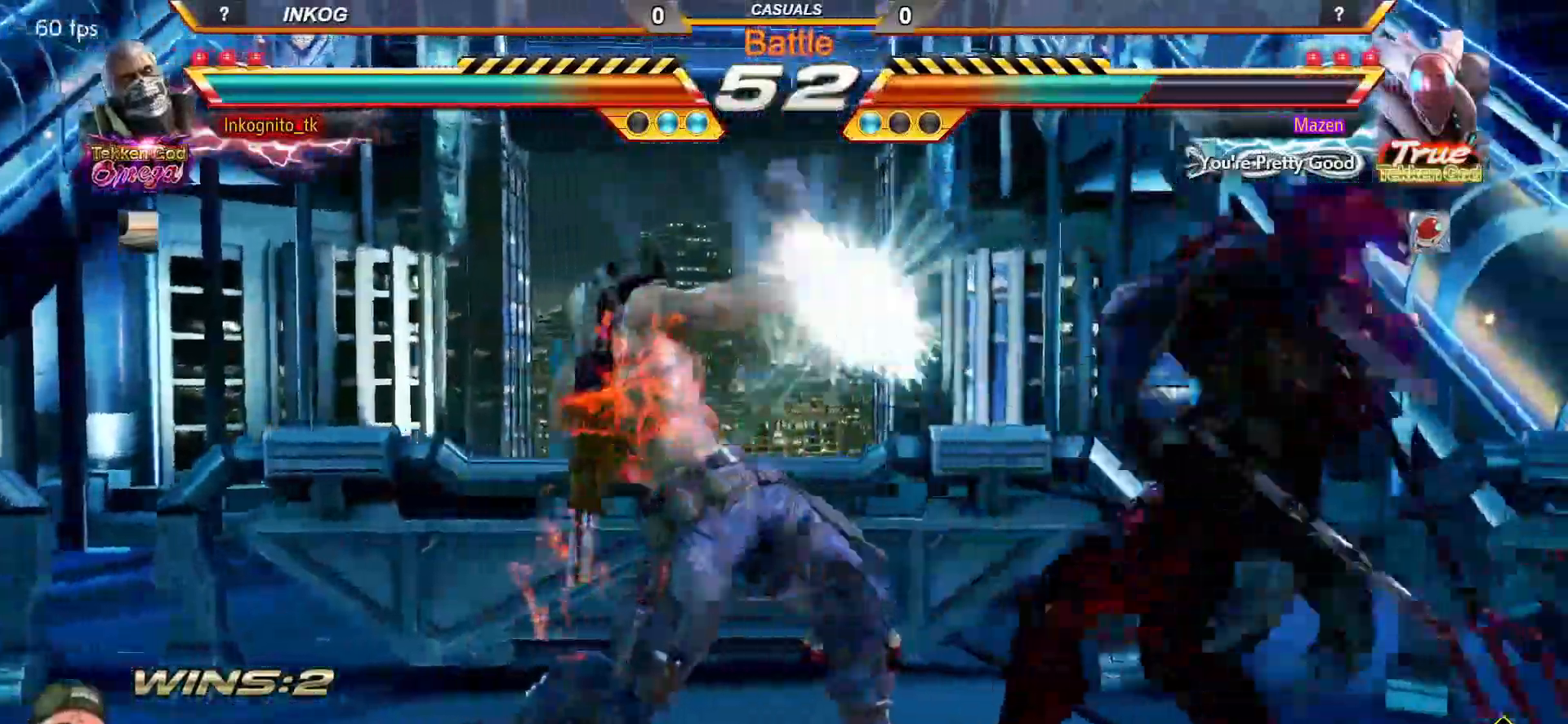
{"buttons": [], "left_stick": "left", "events": [[350, "left_stick", "left"], [400, "left_stick", "center"], [467, "left_stick", "left"]]}
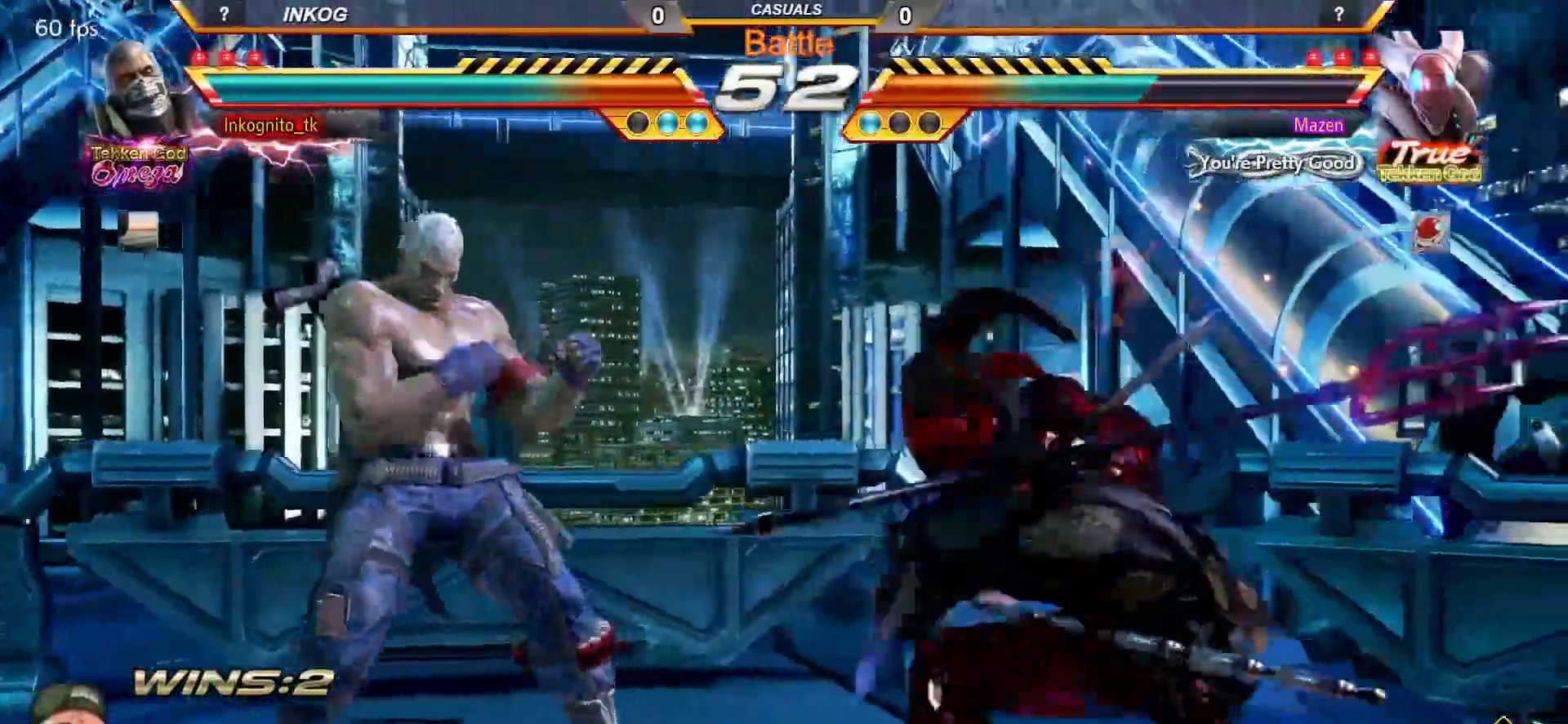
{"buttons": ["TRIANGLE"], "left_stick": "center", "events": [[383, "left_stick", "center"], [433, "left_stick", "down"], [483, "TRIANGLE", "down"], [500, "left_stick", "center"]]}
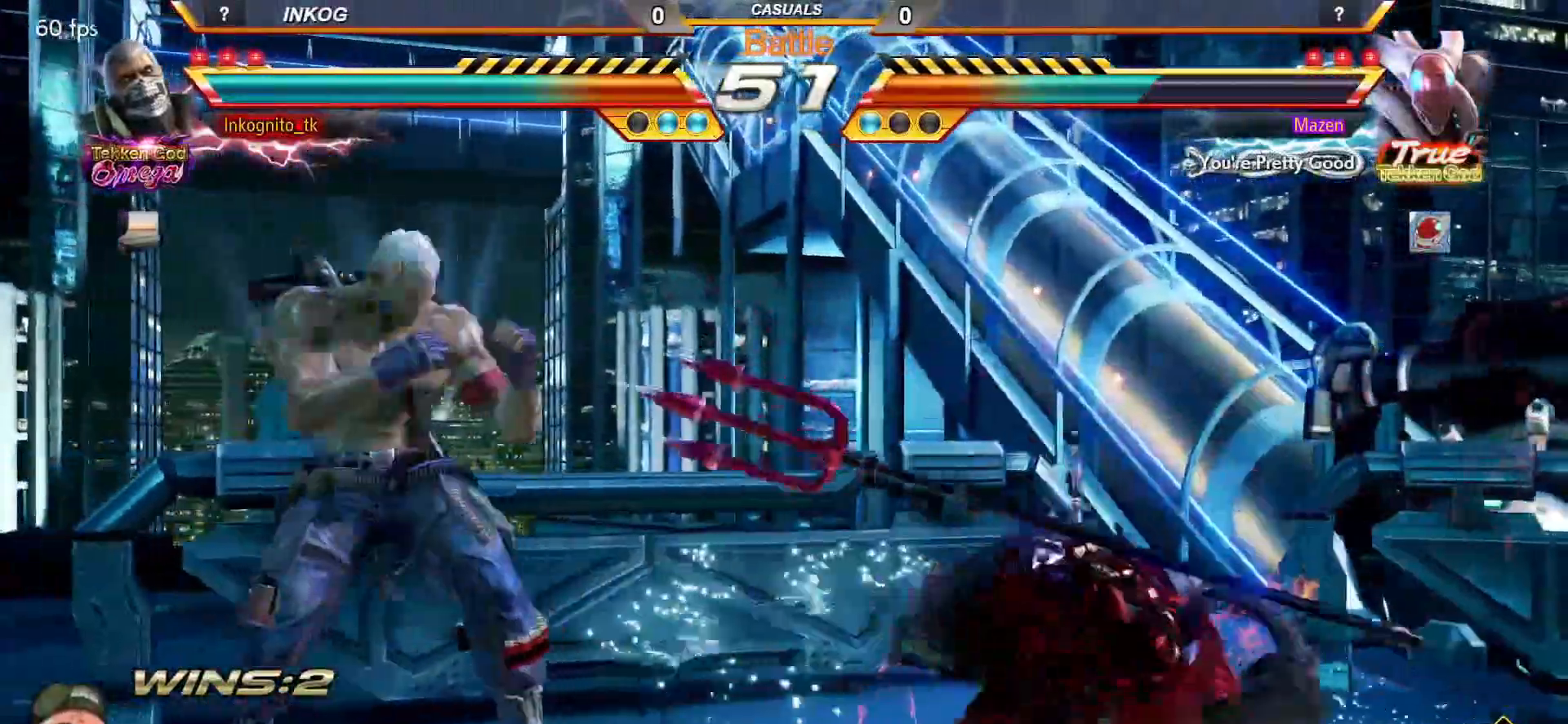
{"buttons": [], "left_stick": "center", "events": [[33, "TRIANGLE", "up"], [367, "CIRCLE", "down"], [467, "CIRCLE", "up"]]}
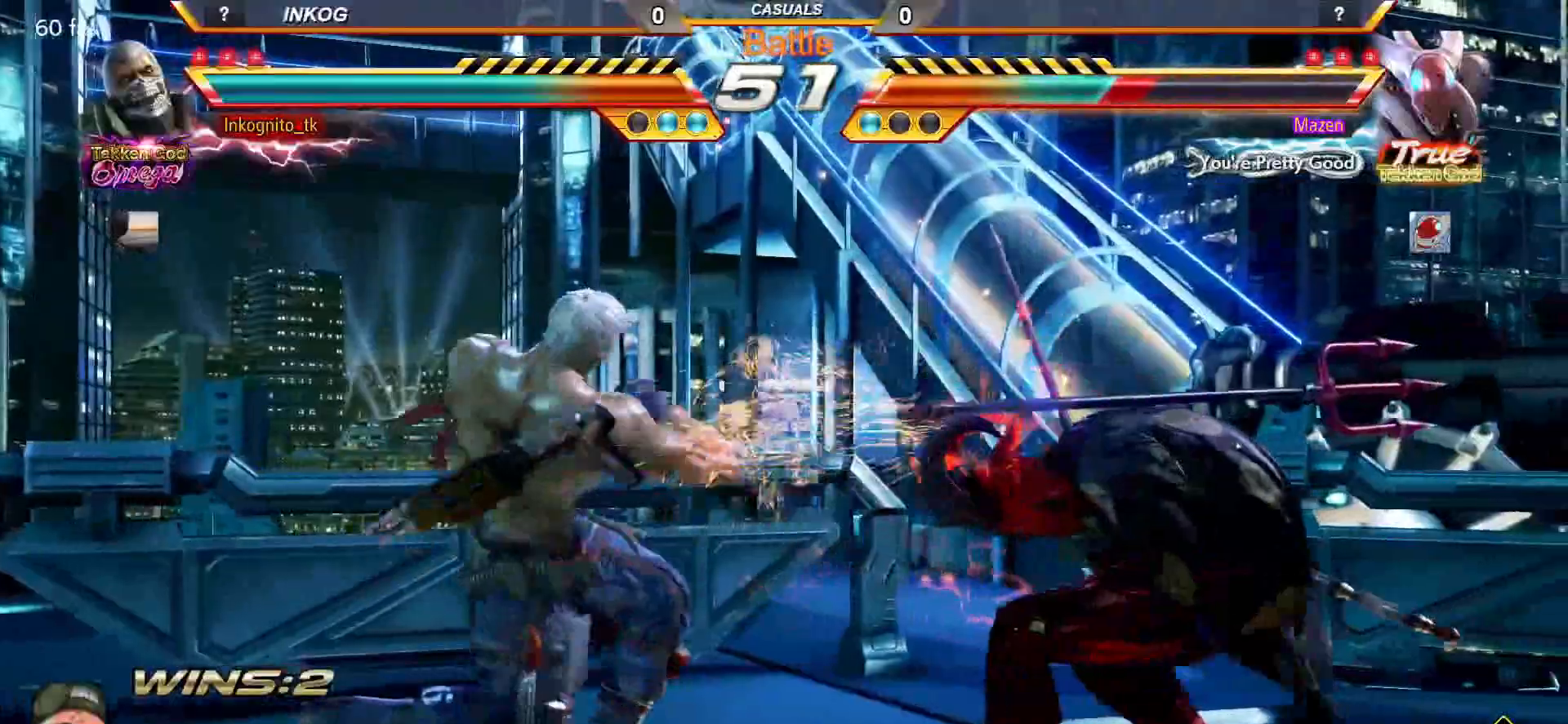
{"buttons": [], "left_stick": "center", "events": [[250, "SQUARE", "down"], [300, "SQUARE", "up"]]}